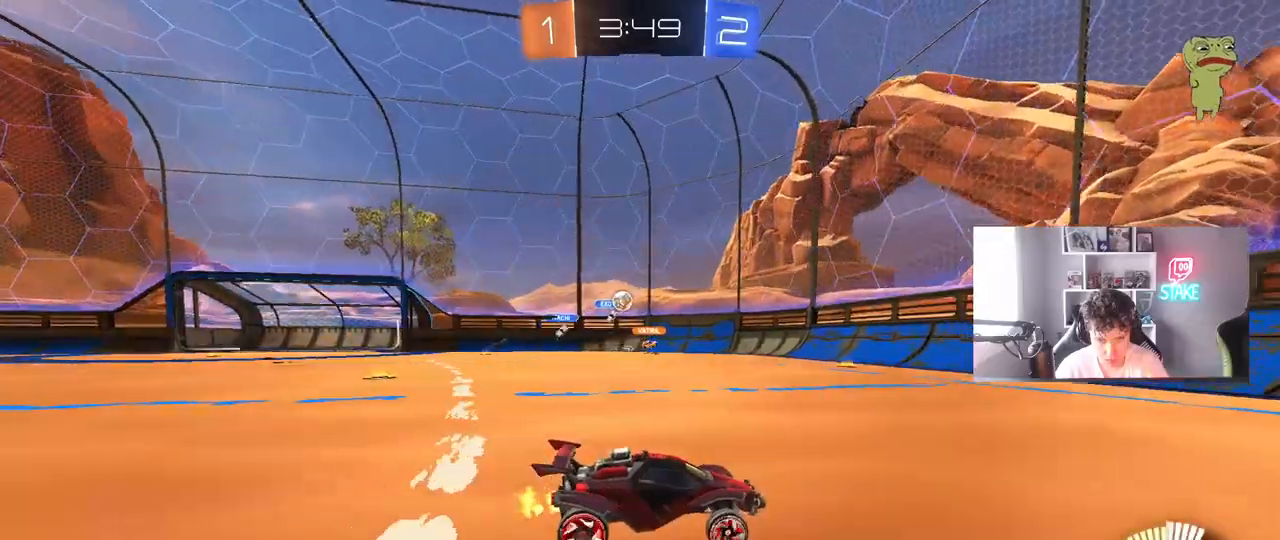
Gameplay with keyboard and mouse; each line is a JSON object with the keys and mouse buttons held at the frame after it. "events" lists presses ("down") and releases ("up") of "1", "2", "3", "4", "5", "a", "alt", "c", "caps_lock", "ctrl", "d", "e", "f", "g", "q", "r", "s", "shift", "space", "t", "tab", "v", "w", "x", "z", "mouse_left", "mouse_wheel" and "mouse_right" between this image and that frame as [ms after this image, input, new state], when the widget could be followed in between. "mouse_left", "mouse_wheel", "mouse_right" = the "left", "wheel", "right" buttons of the "mouse" list. No other keys are recorded. "wheel" means that the mouse wheel is clicked or scrolled. "mouse_move" is the direction in which the mouse moves at that frame (one of eight, or "still"), when it could be read.
{"keys": ["w"], "mouse": [], "mouse_move": "still", "events": [[83, "d", "down"], [183, "d", "up"], [267, "a", "down"], [267, "shift", "down"], [500, "a", "up"], [500, "shift", "up"]]}
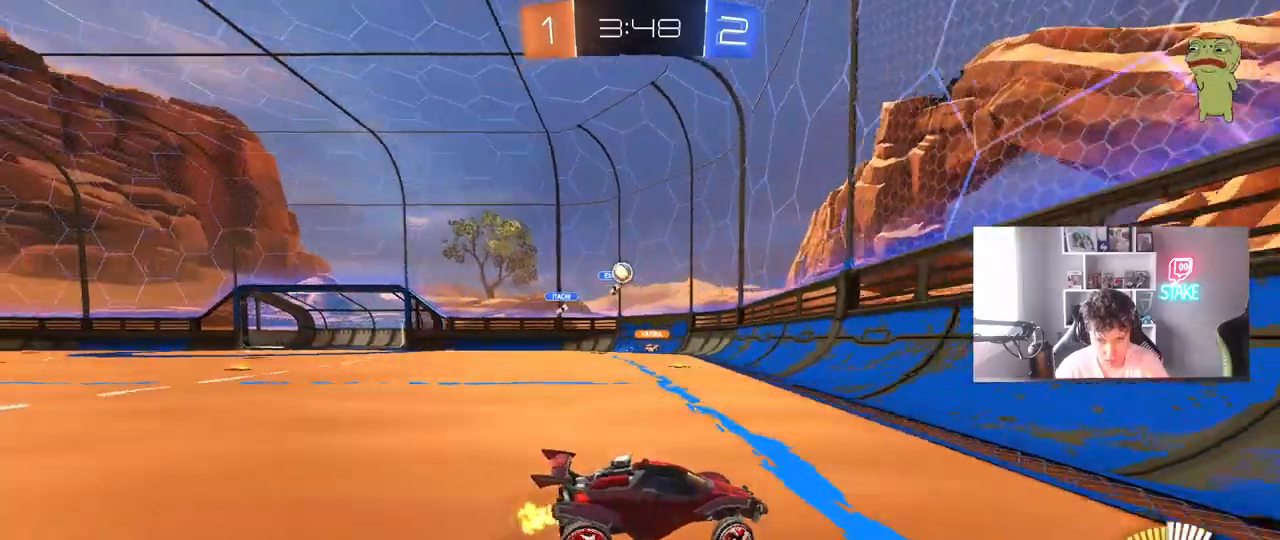
{"keys": ["d", "w"], "mouse": [], "mouse_move": "still", "events": [[200, "a", "down"], [250, "a", "up"], [283, "d", "down"], [383, "shift", "down"], [483, "shift", "up"]]}
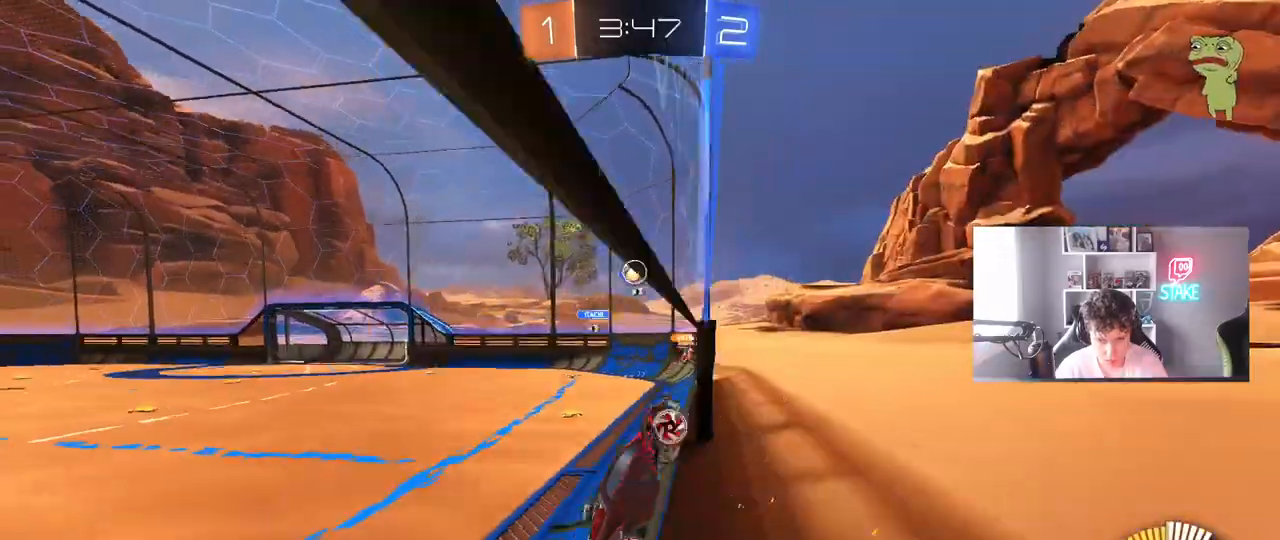
{"keys": ["d", "shift", "w"], "mouse": [], "mouse_move": "still", "events": [[167, "shift", "down"], [250, "shift", "up"], [500, "shift", "down"]]}
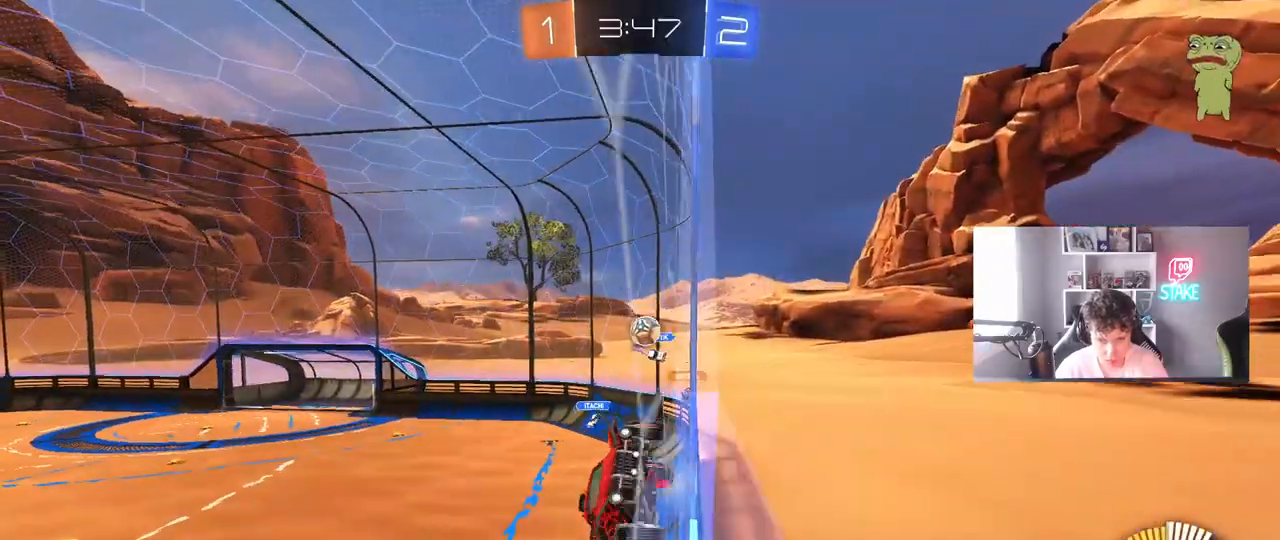
{"keys": ["w"], "mouse": ["left"], "mouse_move": "still", "events": [[33, "shift", "up"], [317, "mouse_left", "down"], [467, "d", "up"]]}
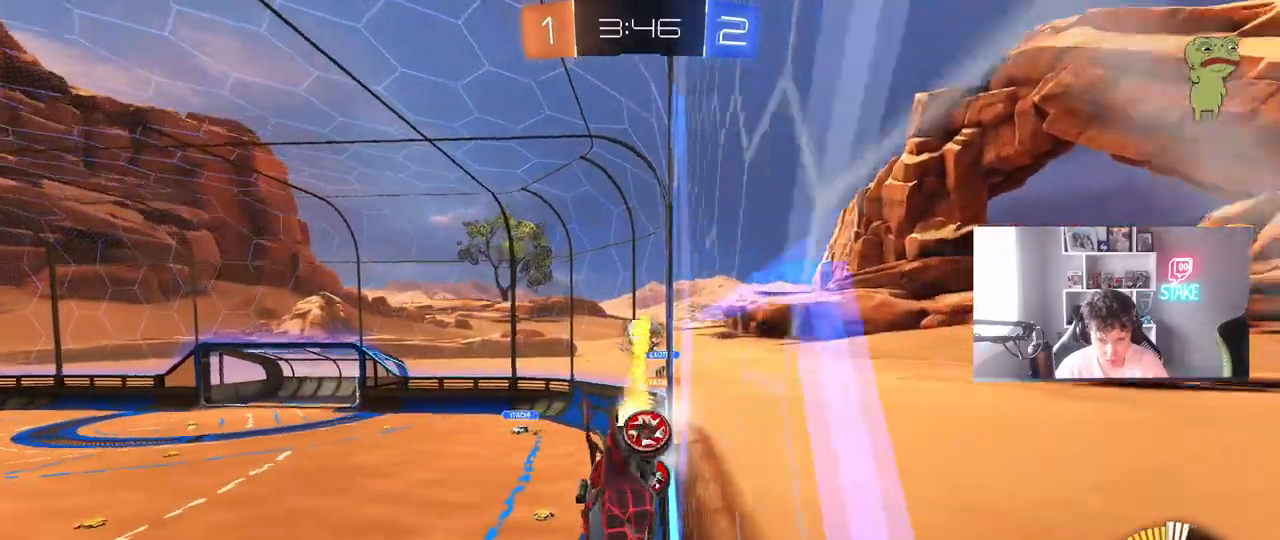
{"keys": ["w"], "mouse": [], "mouse_move": "still", "events": [[50, "mouse_left", "up"], [150, "d", "down"], [250, "d", "up"]]}
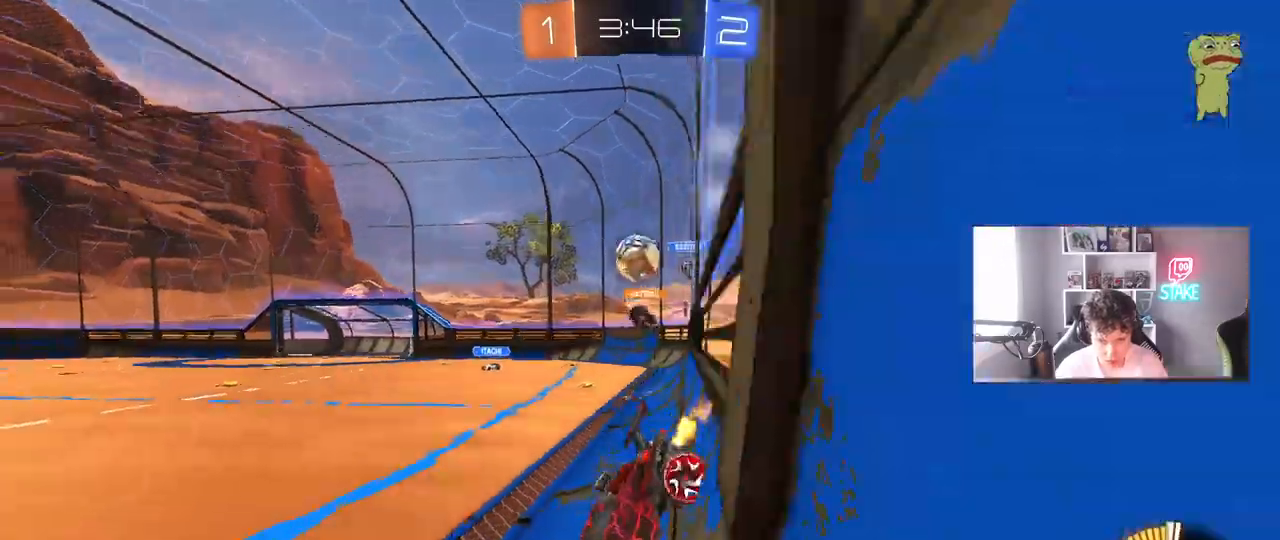
{"keys": [], "mouse": [], "mouse_move": "still", "events": [[167, "w", "up"]]}
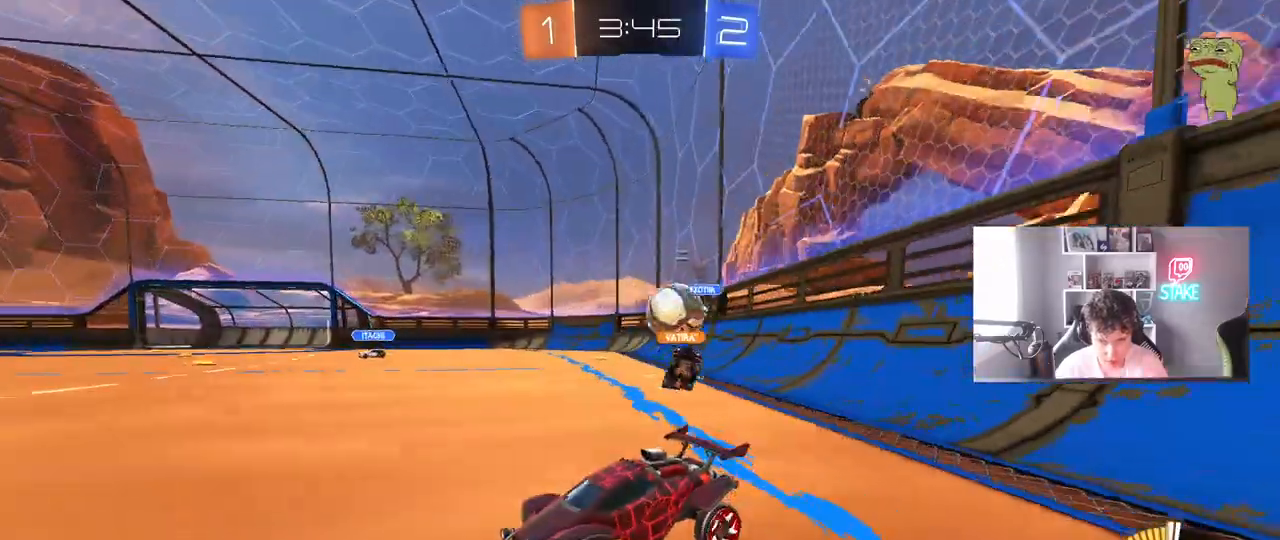
{"keys": [], "mouse": [], "mouse_move": "still", "events": [[33, "a", "down"], [133, "w", "down"], [283, "mouse_left", "down"], [500, "a", "up"], [500, "mouse_left", "up"], [500, "w", "up"]]}
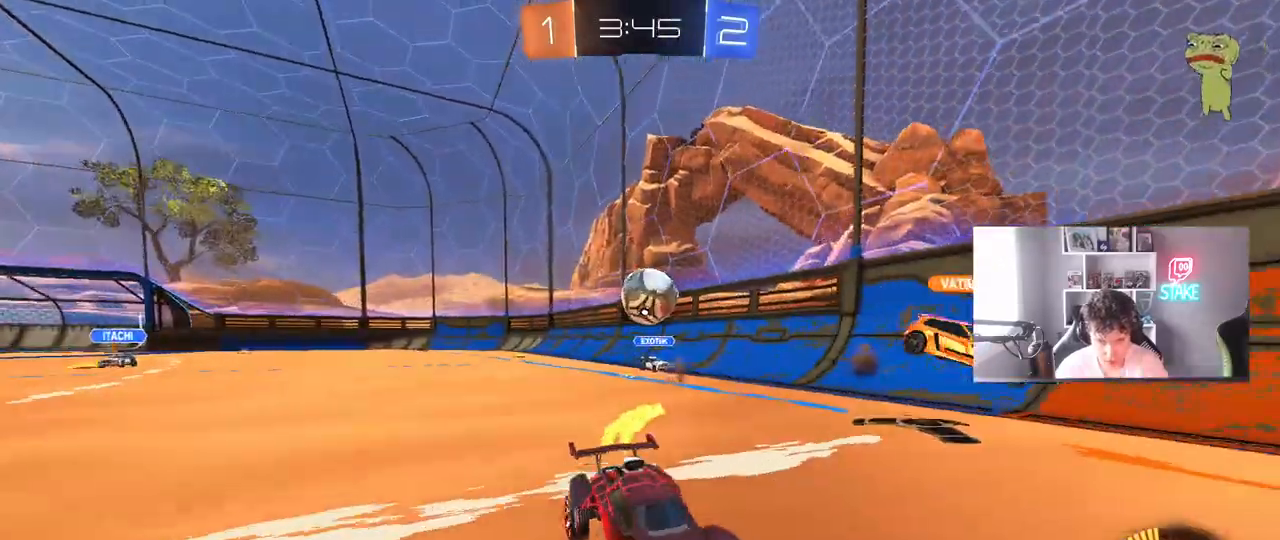
{"keys": ["a", "s"], "mouse": [], "mouse_move": "still", "events": [[150, "a", "down"], [150, "s", "down"], [333, "a", "up"], [333, "d", "down"], [383, "a", "down"], [433, "d", "up"]]}
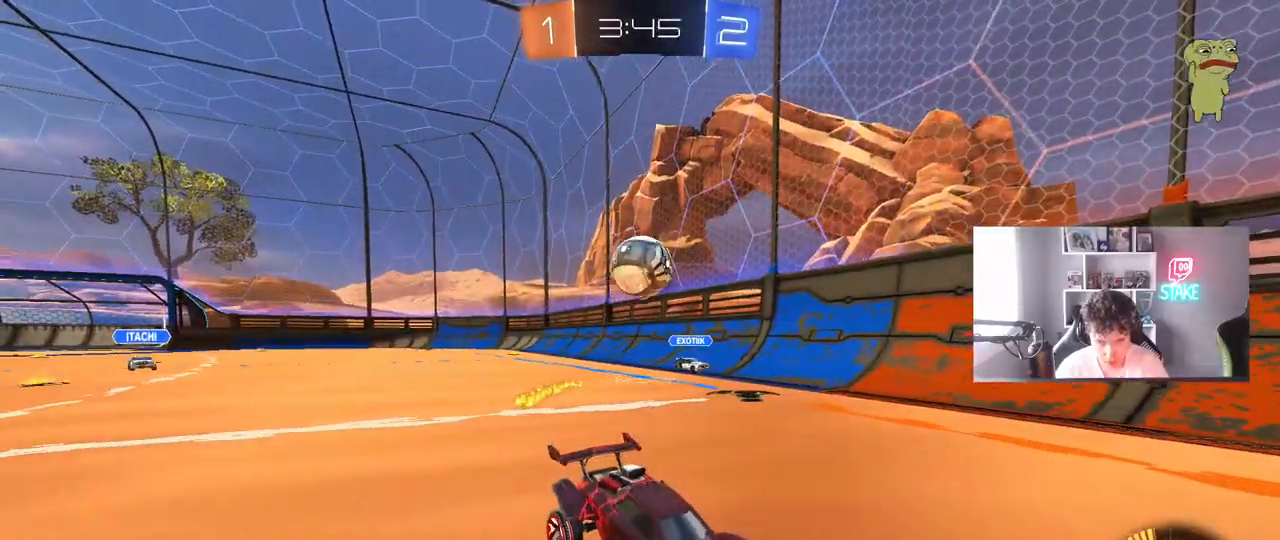
{"keys": ["d", "w"], "mouse": ["left"], "mouse_move": "down-left", "events": [[350, "a", "up"], [350, "s", "up"], [400, "mouse_left", "down"], [450, "d", "down"], [450, "w", "down"]]}
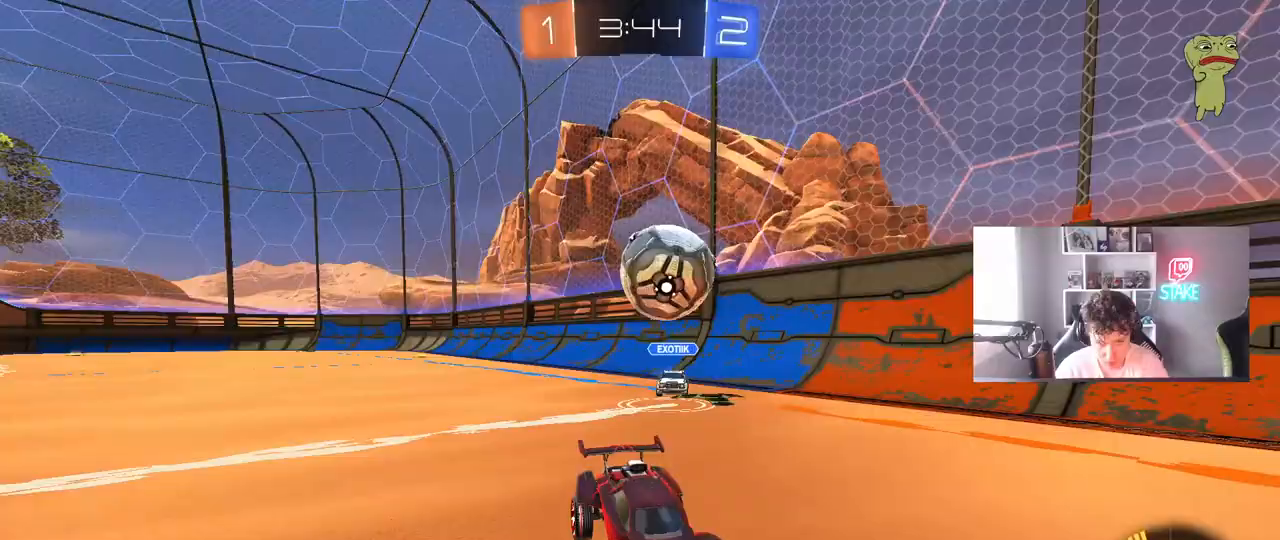
{"keys": ["a"], "mouse": [], "mouse_move": "still", "events": [[33, "d", "up"], [183, "a", "down"], [317, "mouse_left", "up"], [500, "w", "up"]]}
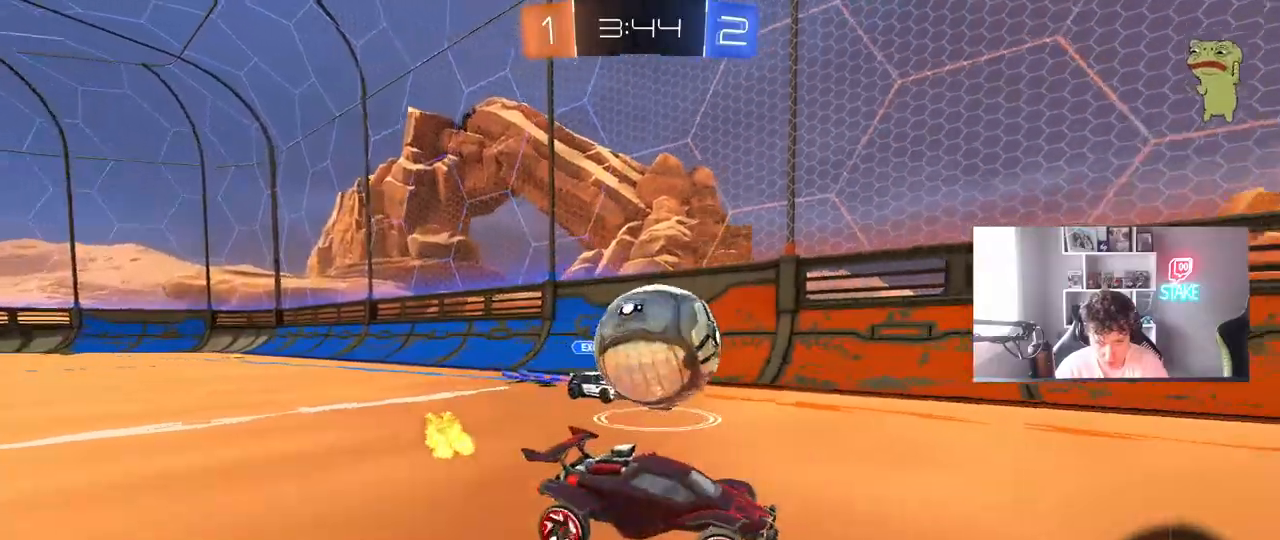
{"keys": ["a", "shift"], "mouse": ["left", "right"], "mouse_move": "still", "events": [[200, "a", "up"], [200, "d", "down"], [200, "mouse_left", "down"], [200, "mouse_right", "down"], [283, "a", "down"], [283, "d", "up"], [283, "mouse_right", "up"], [283, "shift", "down"], [333, "mouse_right", "down"]]}
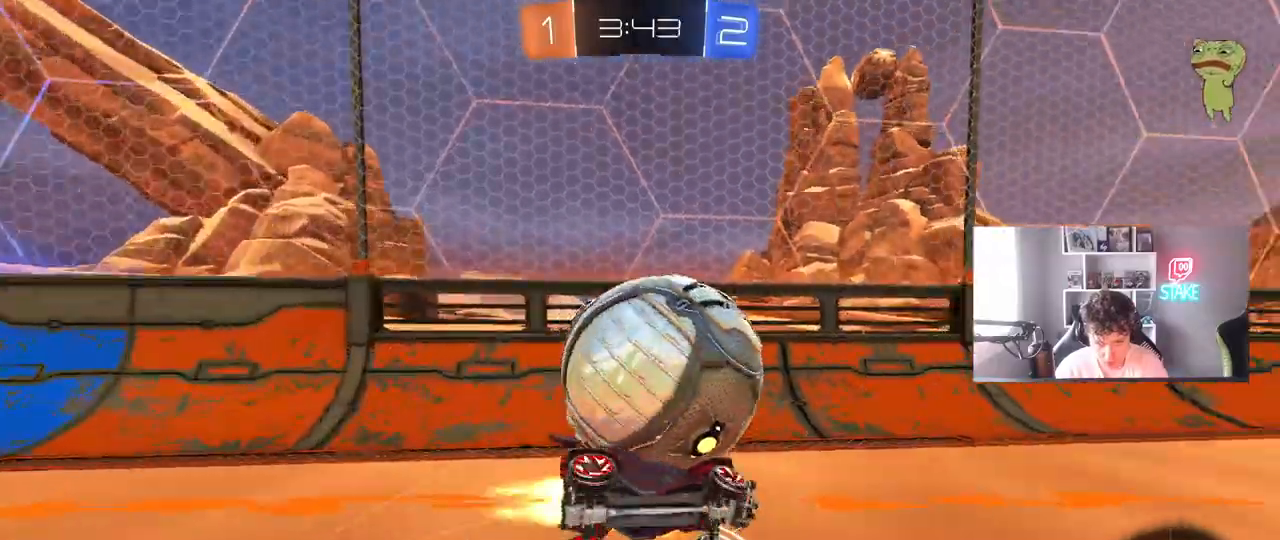
{"keys": [], "mouse": [], "mouse_move": "still", "events": [[17, "mouse_right", "up"], [267, "mouse_left", "up"], [450, "shift", "up"], [500, "a", "up"]]}
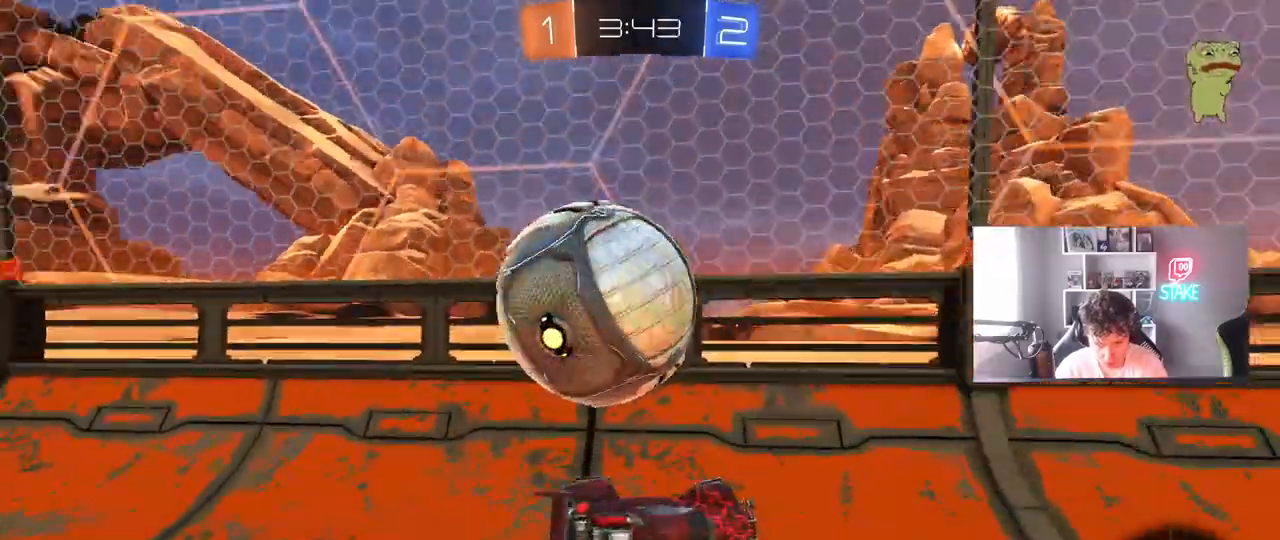
{"keys": ["d", "w"], "mouse": [], "mouse_move": "still", "events": [[133, "d", "down"], [233, "w", "down"], [267, "d", "up"], [500, "d", "down"]]}
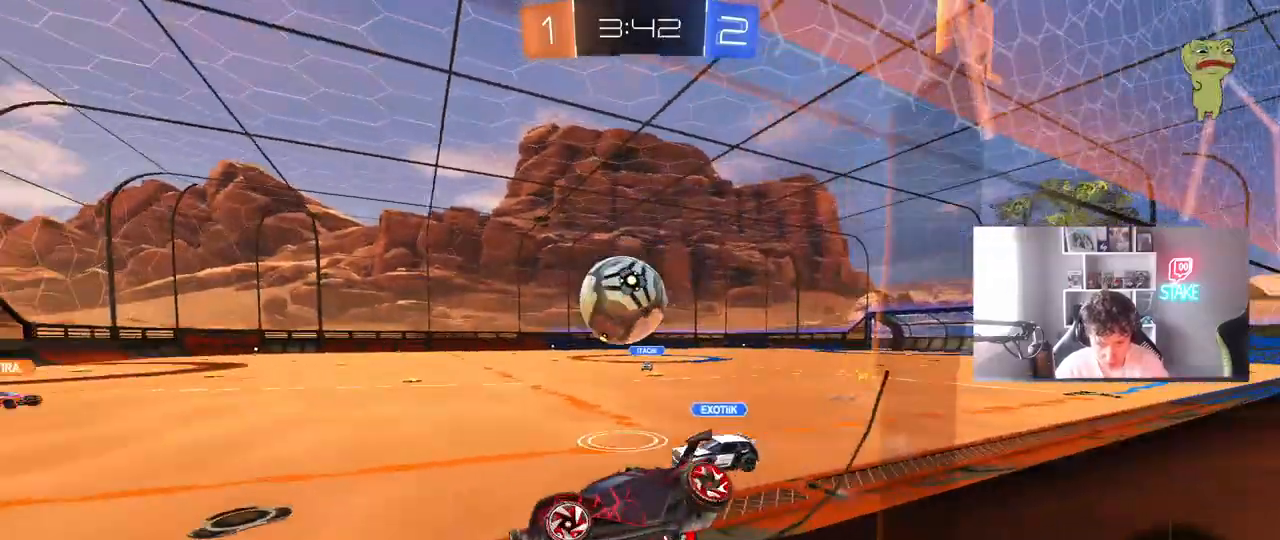
{"keys": ["w"], "mouse": [], "mouse_move": "still", "events": [[50, "shift", "down"], [150, "shift", "up"], [333, "d", "up"]]}
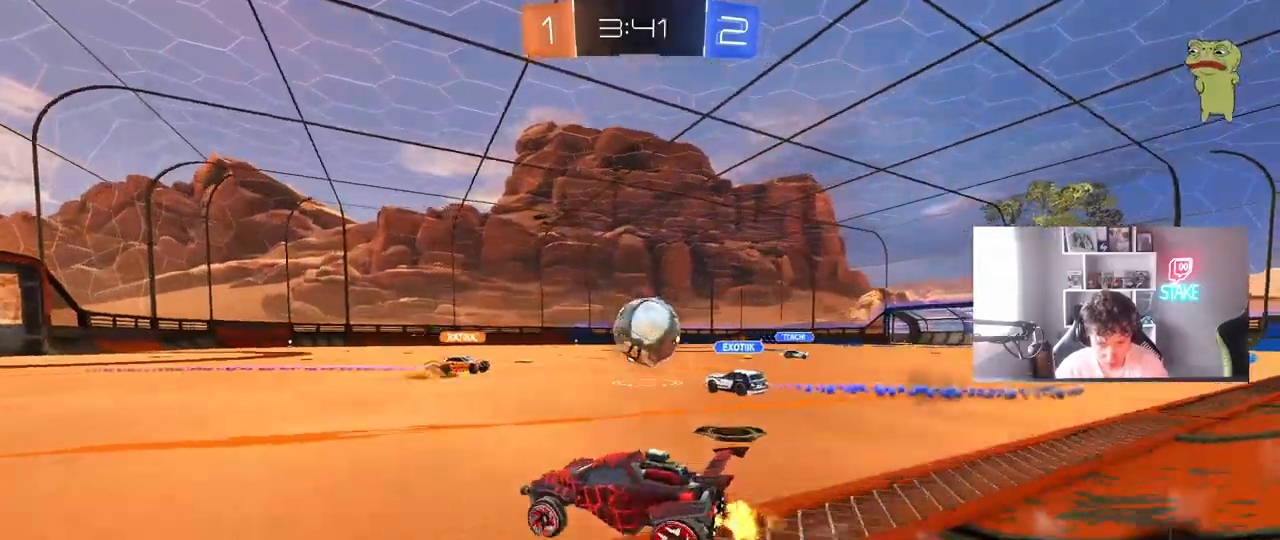
{"keys": ["a"], "mouse": [], "mouse_move": "still", "events": [[67, "d", "down"], [117, "shift", "down"], [167, "shift", "up"], [450, "a", "down"], [450, "d", "up"], [500, "w", "up"]]}
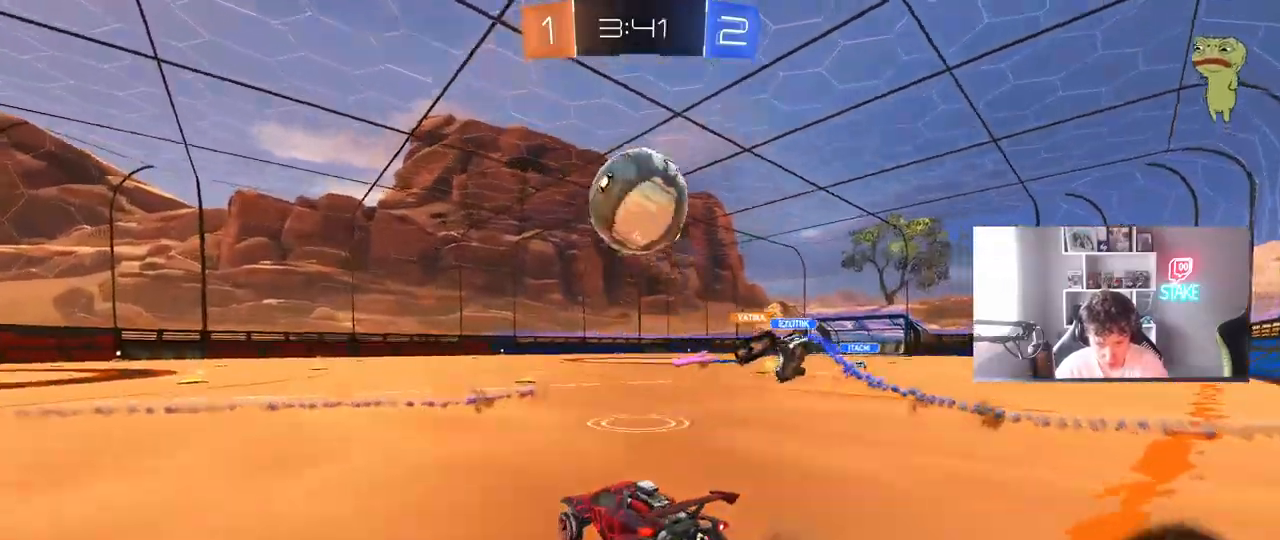
{"keys": ["a", "w"], "mouse": [], "mouse_move": "still", "events": [[83, "shift", "down"], [183, "shift", "up"], [183, "w", "down"]]}
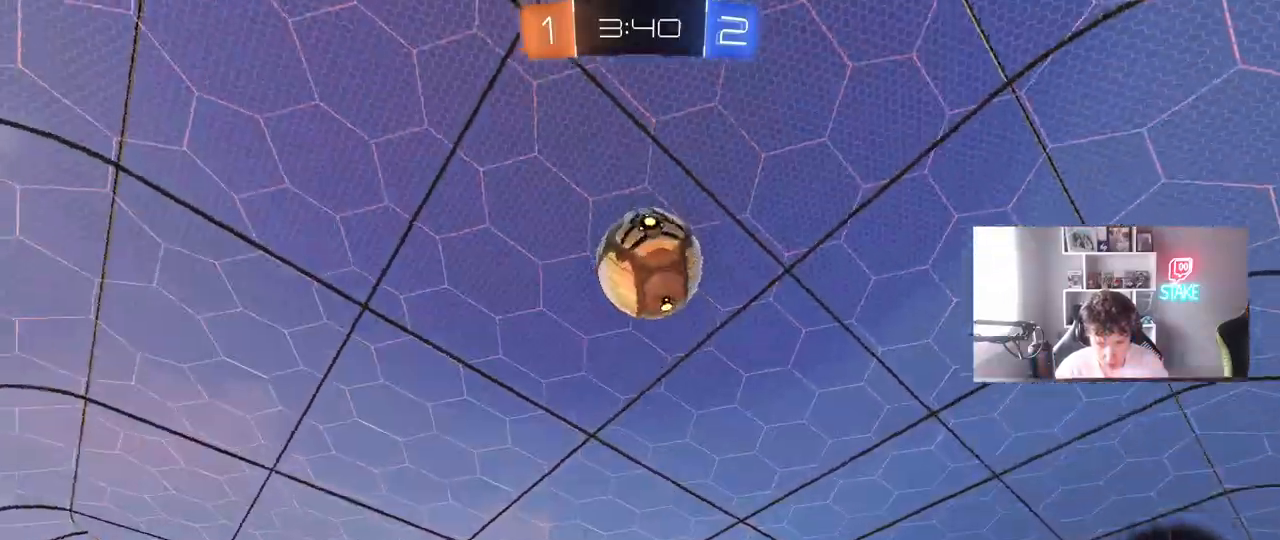
{"keys": ["w"], "mouse": [], "mouse_move": "still", "events": [[100, "space", "down"], [150, "mouse_left", "down"], [200, "a", "up"], [250, "space", "up"], [383, "mouse_left", "up"]]}
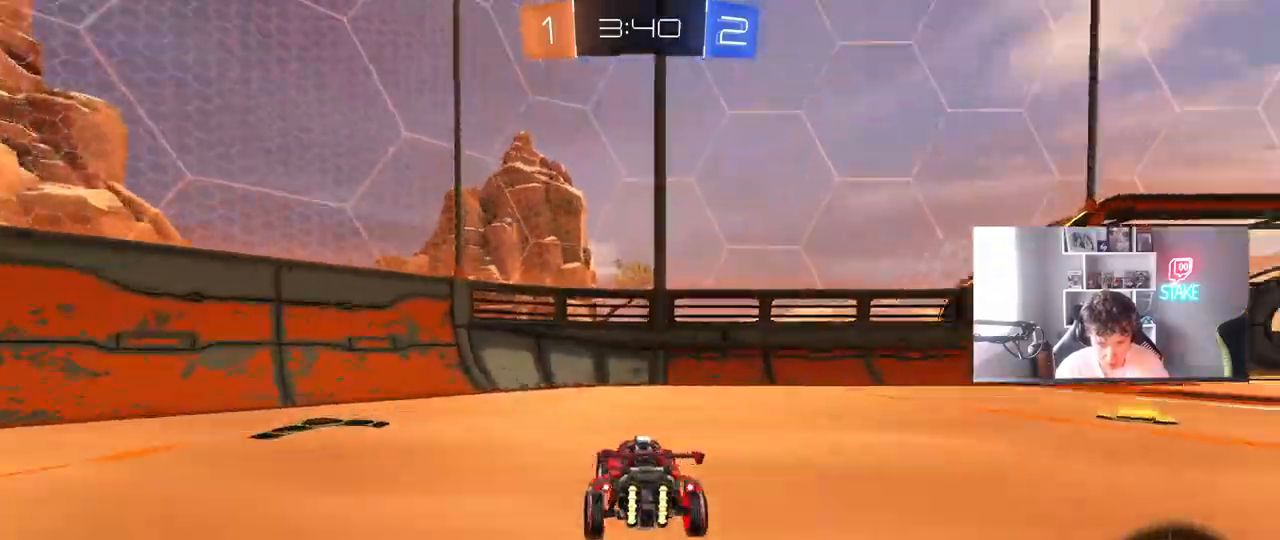
{"keys": ["d", "shift", "w"], "mouse": [], "mouse_move": "still", "events": [[33, "space", "down"], [167, "space", "up"], [450, "d", "down"], [450, "shift", "down"]]}
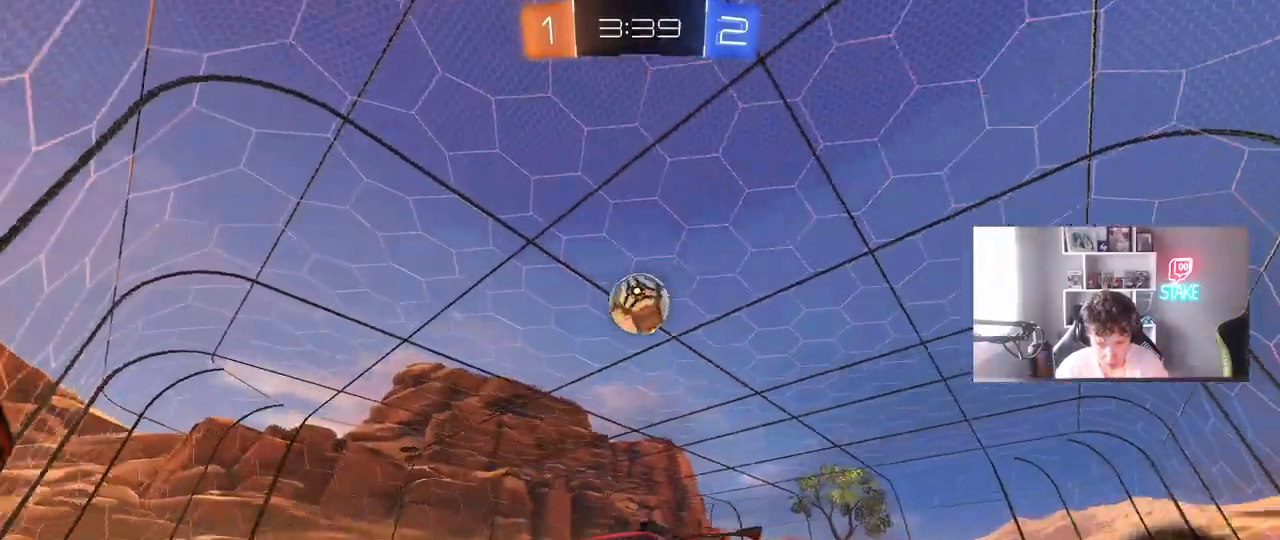
{"keys": ["w"], "mouse": [], "mouse_move": "still", "events": [[133, "shift", "up"], [417, "d", "up"]]}
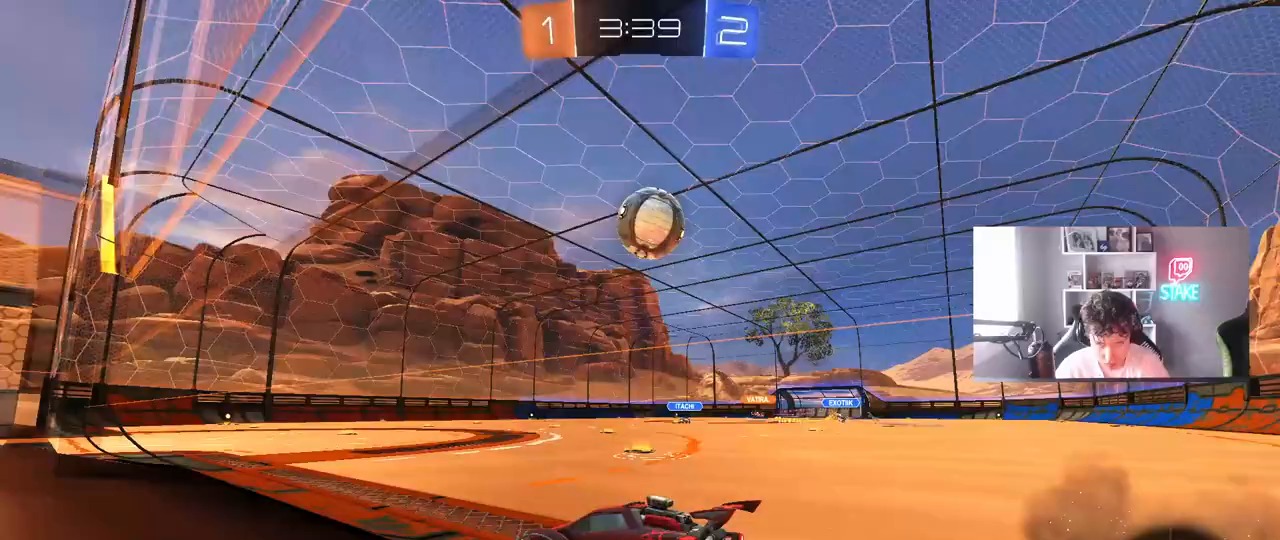
{"keys": ["d"], "mouse": [], "mouse_move": "still", "events": [[150, "d", "down"], [283, "d", "up"], [383, "w", "up"], [433, "d", "down"]]}
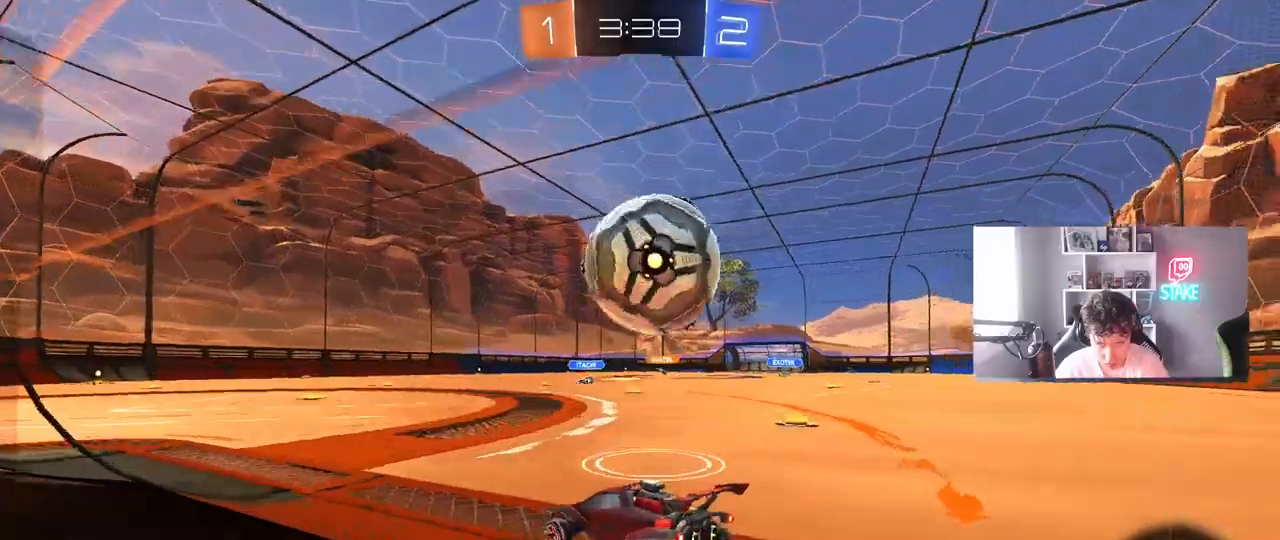
{"keys": ["d"], "mouse": [], "mouse_move": "still", "events": [[117, "w", "down"], [300, "w", "up"], [350, "d", "up"], [450, "a", "down"], [500, "a", "up"], [500, "d", "down"]]}
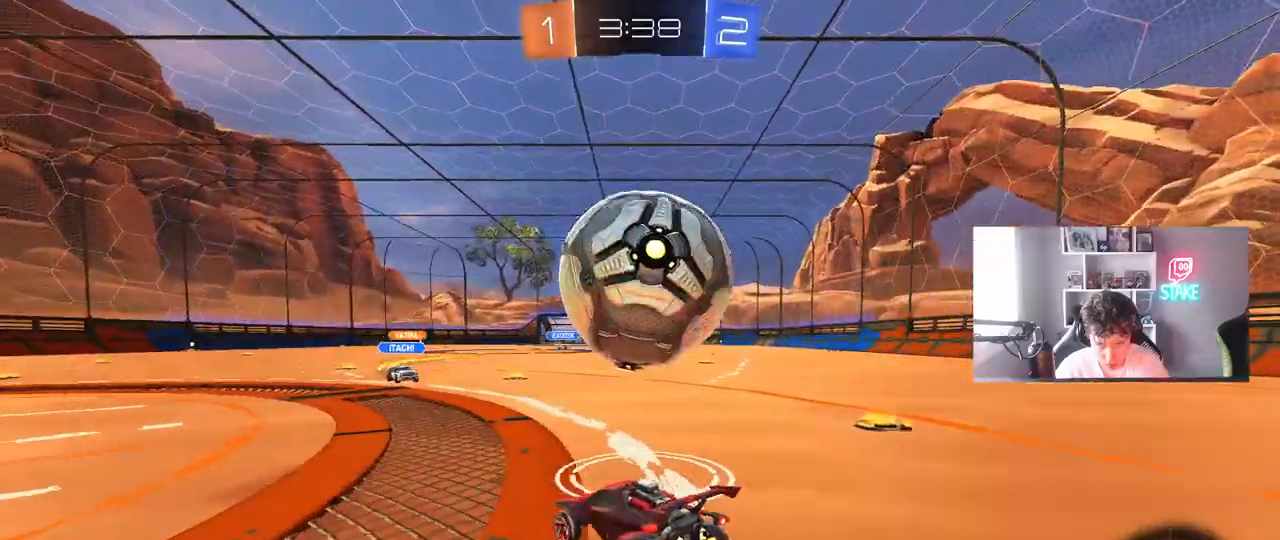
{"keys": ["a", "w"], "mouse": [], "mouse_move": "still", "events": [[133, "mouse_right", "down"], [183, "d", "up"], [183, "s", "down"], [233, "a", "down"], [233, "mouse_right", "up"], [267, "a", "up"], [267, "s", "up"], [467, "a", "down"], [500, "w", "down"]]}
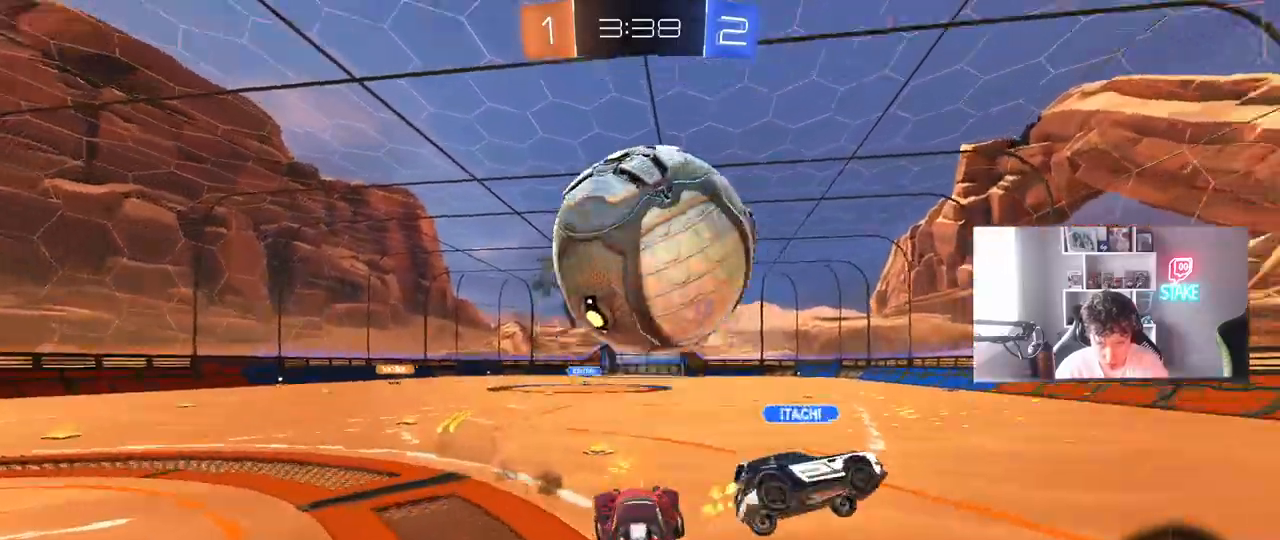
{"keys": ["d", "space", "w"], "mouse": [], "mouse_move": "still", "events": [[50, "a", "up"], [50, "w", "up"], [200, "d", "down"], [250, "w", "down"], [383, "shift", "down"], [433, "shift", "up"], [433, "space", "down"]]}
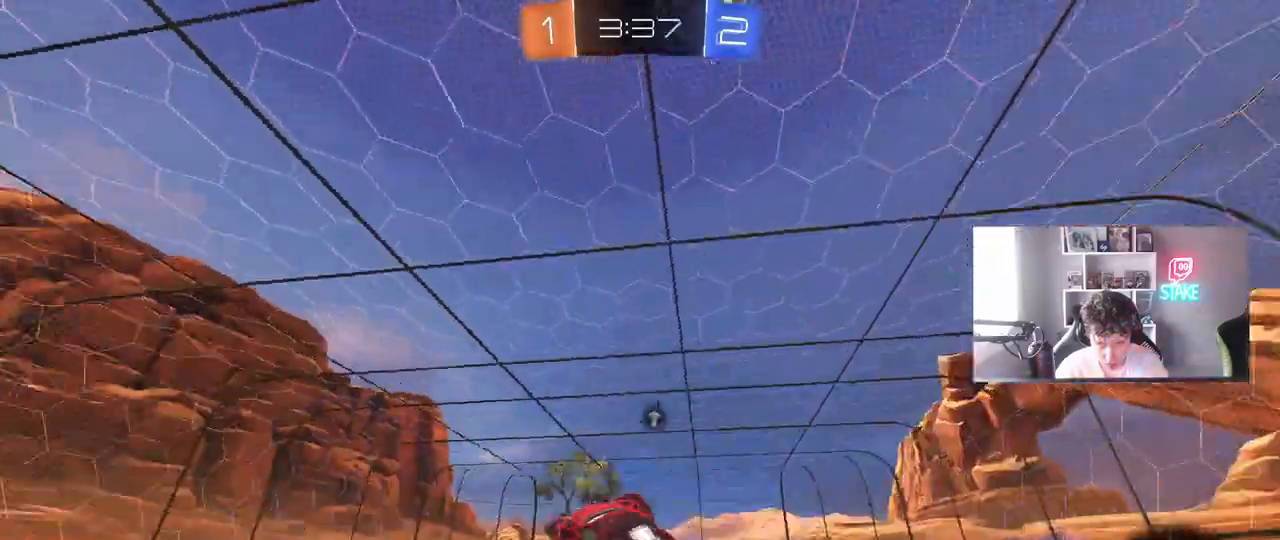
{"keys": ["d"], "mouse": ["right"], "mouse_move": "still", "events": [[17, "w", "up"], [67, "space", "up"], [117, "d", "up"], [350, "d", "down"], [350, "space", "down"], [350, "w", "down"], [450, "w", "up"], [483, "mouse_right", "down"], [483, "space", "up"]]}
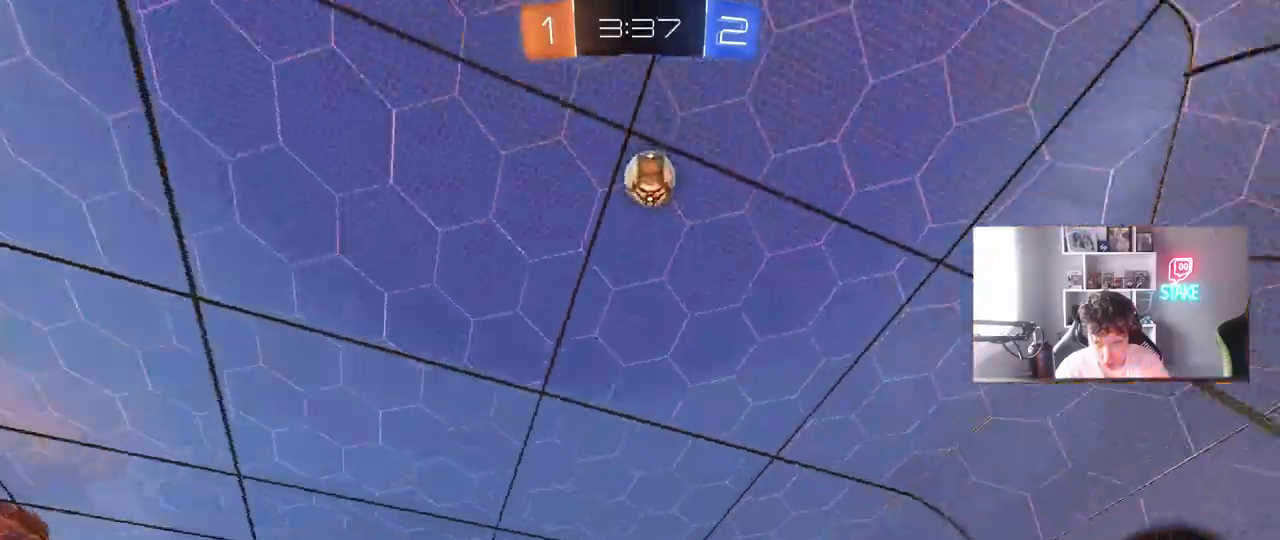
{"keys": [], "mouse": ["left"], "mouse_move": "still", "events": [[33, "d", "up"], [33, "s", "down"], [83, "a", "down"], [183, "a", "up"], [233, "mouse_right", "up"], [233, "s", "up"], [267, "mouse_right", "down"], [317, "a", "down"], [317, "mouse_left", "down"], [317, "s", "down"], [417, "a", "up"], [417, "s", "up"], [467, "d", "down"], [467, "mouse_right", "up"], [500, "d", "up"]]}
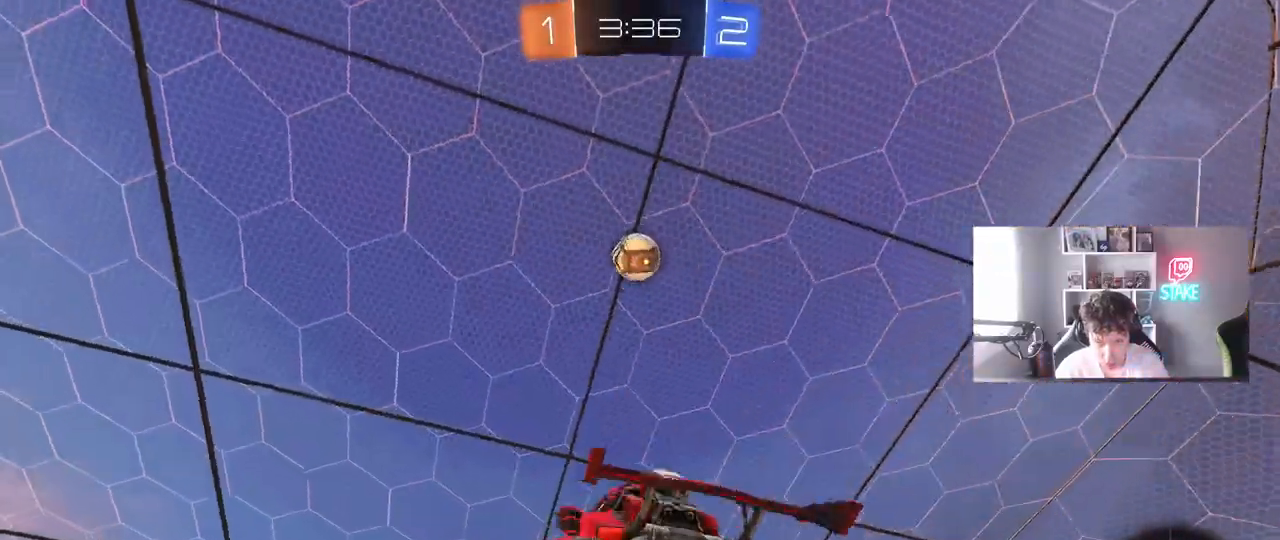
{"keys": ["a", "w"], "mouse": ["left"], "mouse_move": "still", "events": [[100, "d", "down"], [250, "d", "up"], [283, "a", "down"], [283, "w", "down"], [333, "d", "down"], [383, "a", "up"], [433, "a", "down"], [483, "d", "up"]]}
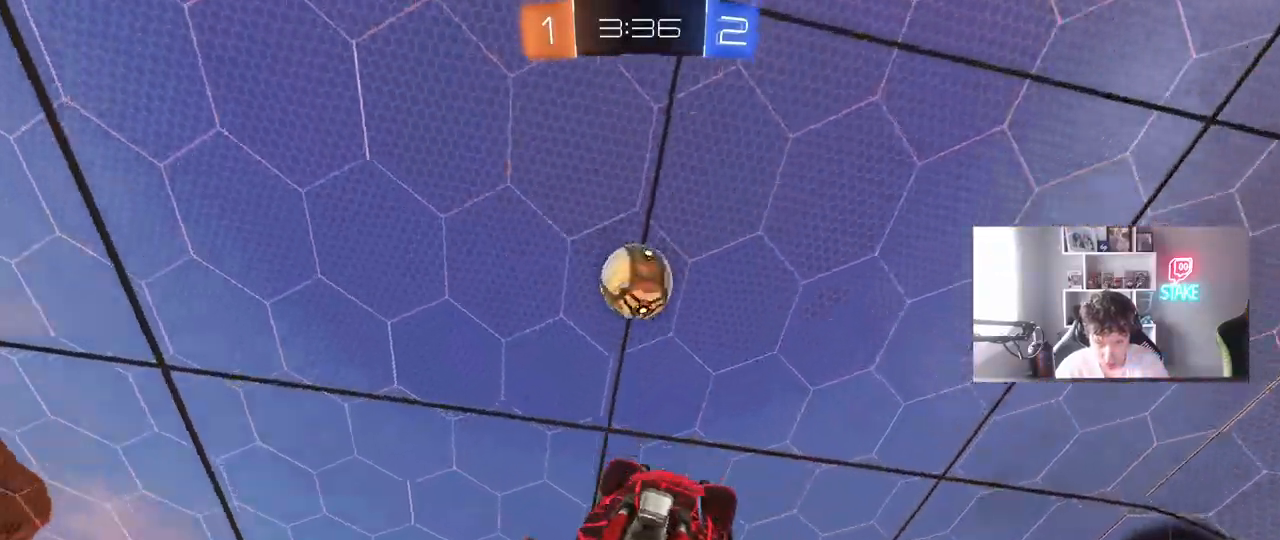
{"keys": ["a"], "mouse": ["left"], "mouse_move": "still", "events": [[117, "a", "up"], [117, "d", "down"], [117, "w", "up"], [267, "d", "up"], [300, "a", "down"]]}
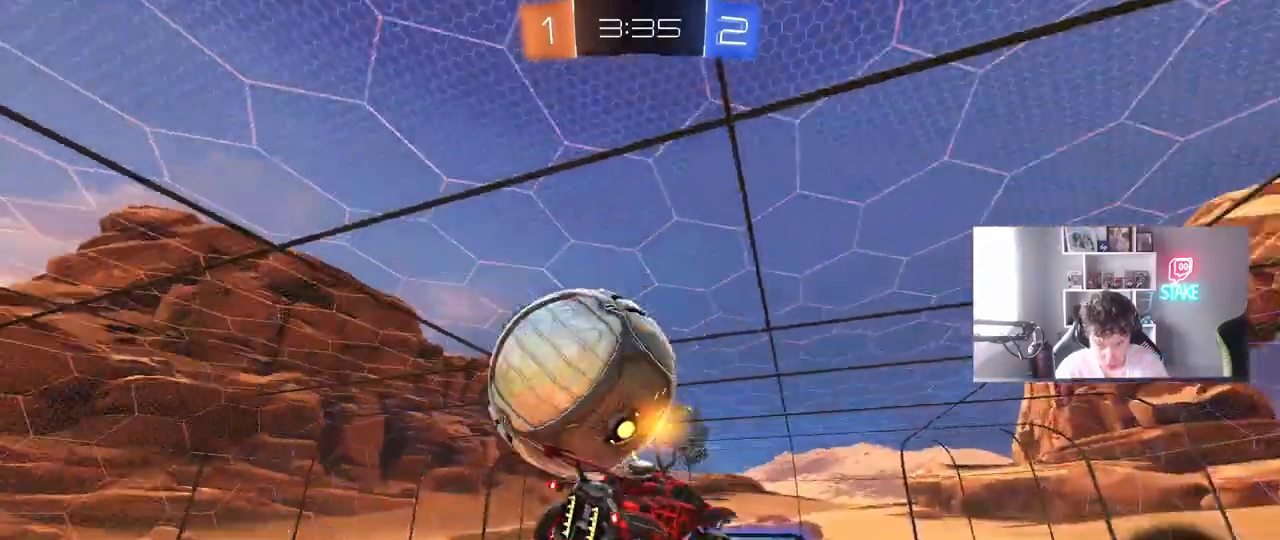
{"keys": ["a", "shift"], "mouse": [], "mouse_move": "still", "events": [[183, "s", "down"], [233, "mouse_left", "up"], [317, "shift", "down"], [467, "s", "up"]]}
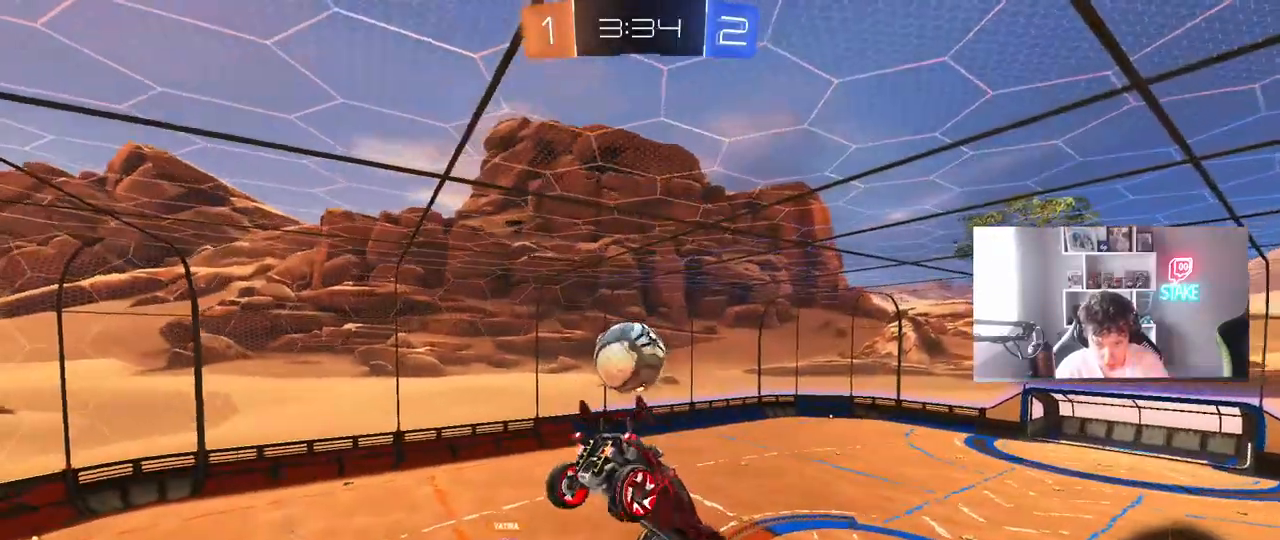
{"keys": ["a", "shift"], "mouse": [], "mouse_move": "still", "events": [[283, "space", "down"], [333, "w", "down"], [383, "space", "up"], [483, "w", "up"]]}
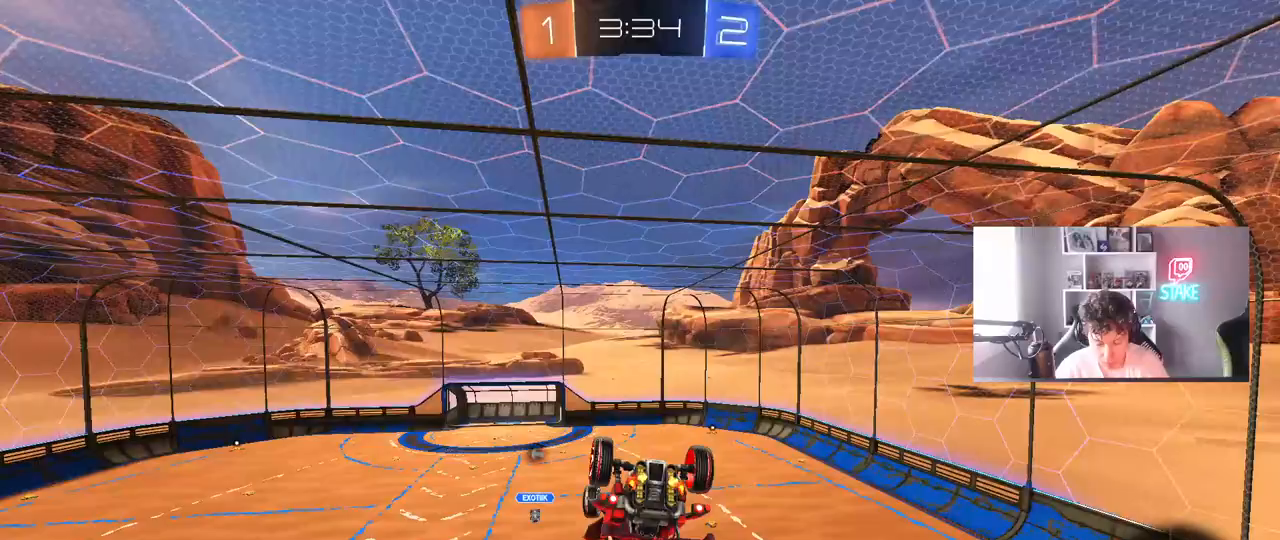
{"keys": [], "mouse": [], "mouse_move": "still", "events": [[300, "space", "down"], [450, "space", "up"], [483, "a", "up"], [483, "shift", "up"]]}
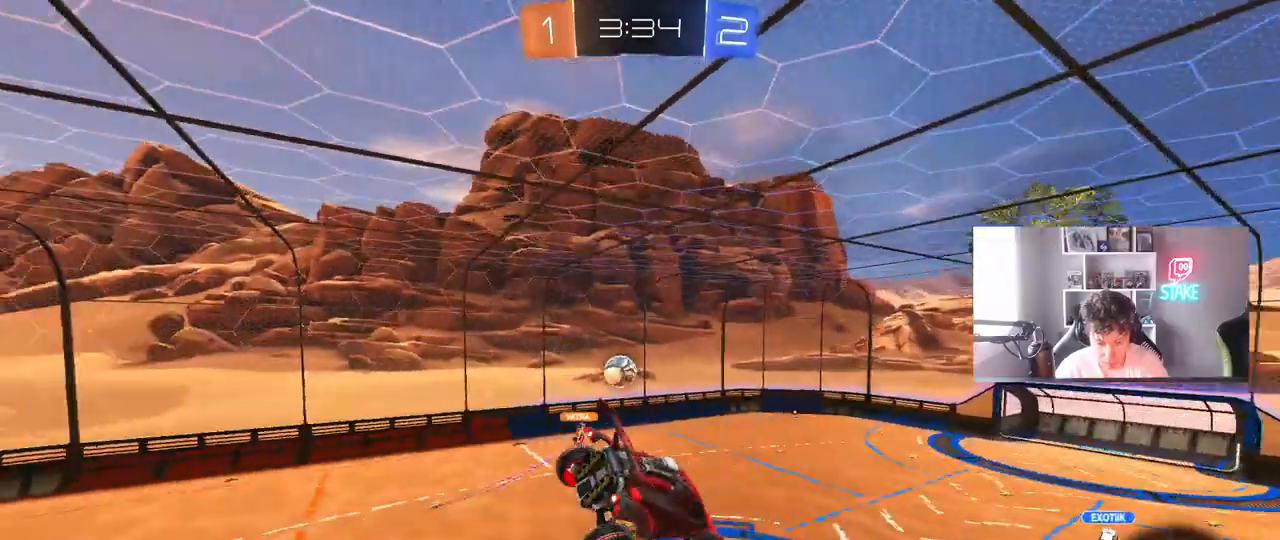
{"keys": ["a", "shift"], "mouse": [], "mouse_move": "still", "events": [[467, "a", "down"], [467, "shift", "down"]]}